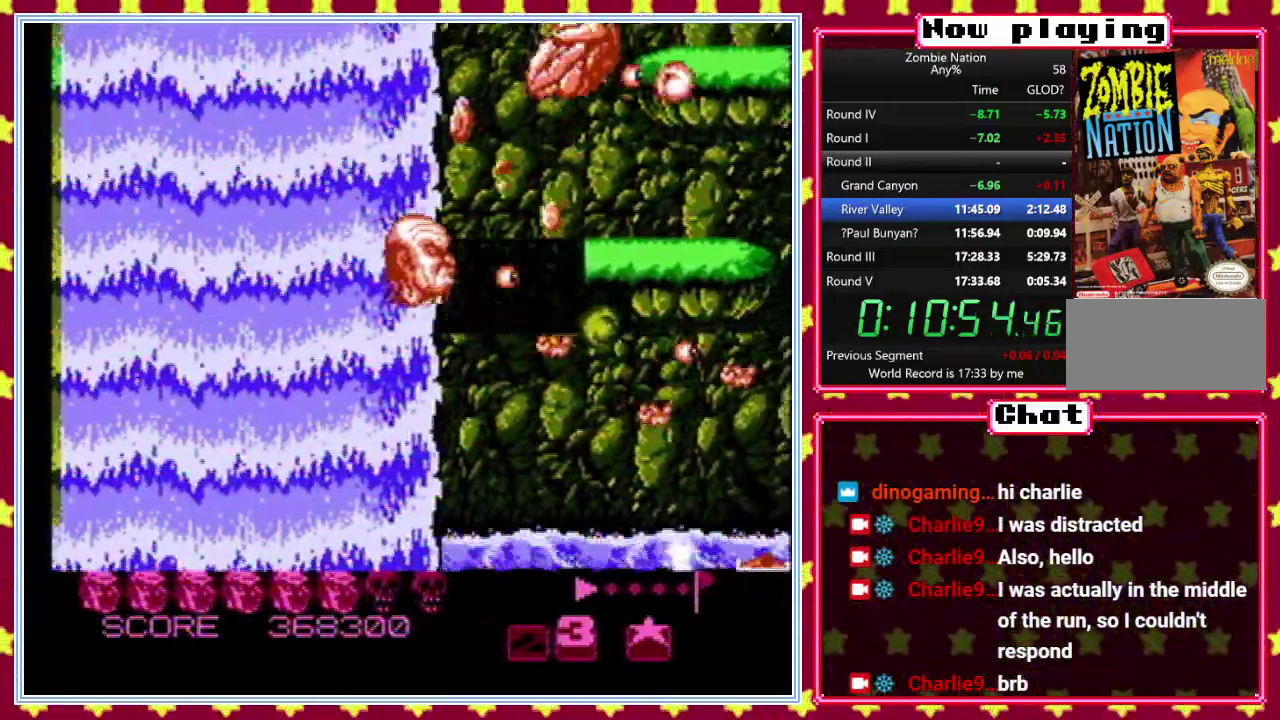
Gameplay with a controller (Nintendo layout); each line is a JSON object with the inputs held at the frame after it. "events" lists button and stick changes between this image and that frame as [ms after this image, input, new state], when the widget could be followed in between. Not read: B L3 R3.
{"buttons": ["DPAD_UP"], "events": [[67, "DPAD_UP", "up"], [83, "DPAD_LEFT", "up"], [117, "DPAD_RIGHT", "down"], [267, "DPAD_RIGHT", "up"], [267, "DPAD_UP", "down"], [367, "DPAD_RIGHT", "down"], [383, "DPAD_UP", "up"], [433, "DPAD_UP", "down"], [450, "DPAD_RIGHT", "up"]]}
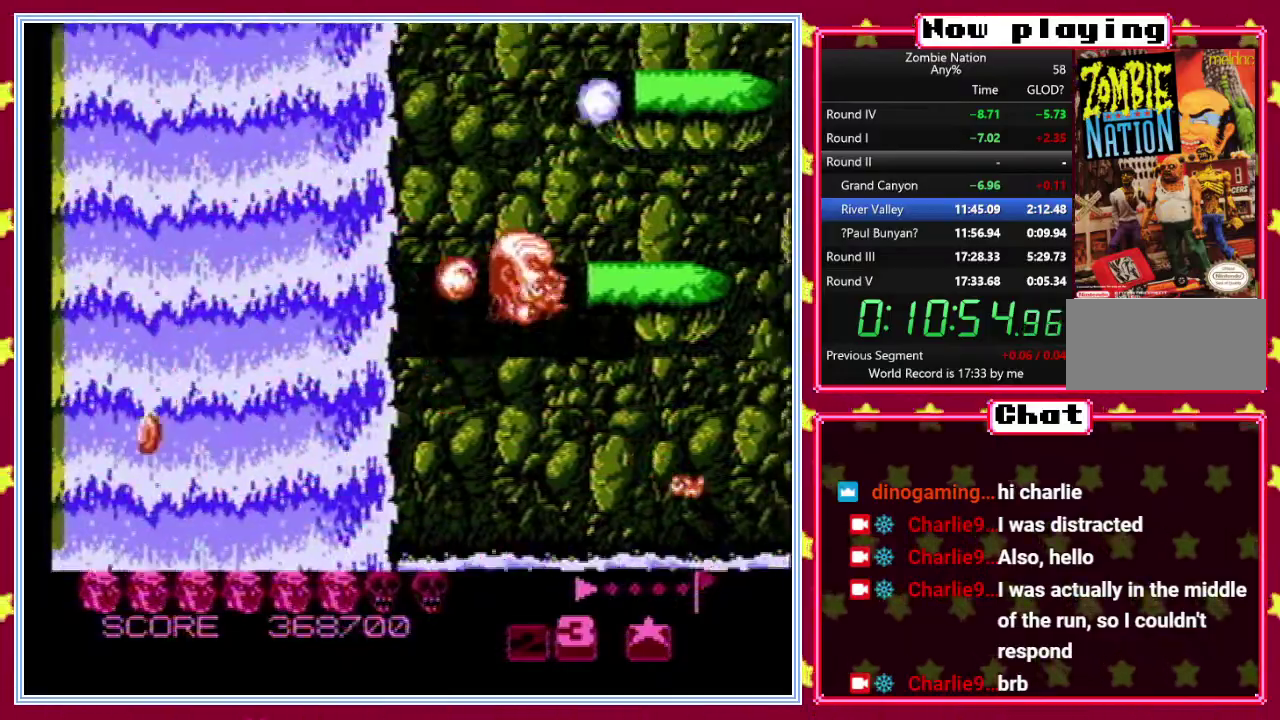
{"buttons": [], "events": [[67, "DPAD_LEFT", "down"], [150, "DPAD_LEFT", "up"], [150, "DPAD_UP", "up"], [283, "DPAD_LEFT", "down"], [367, "DPAD_LEFT", "up"]]}
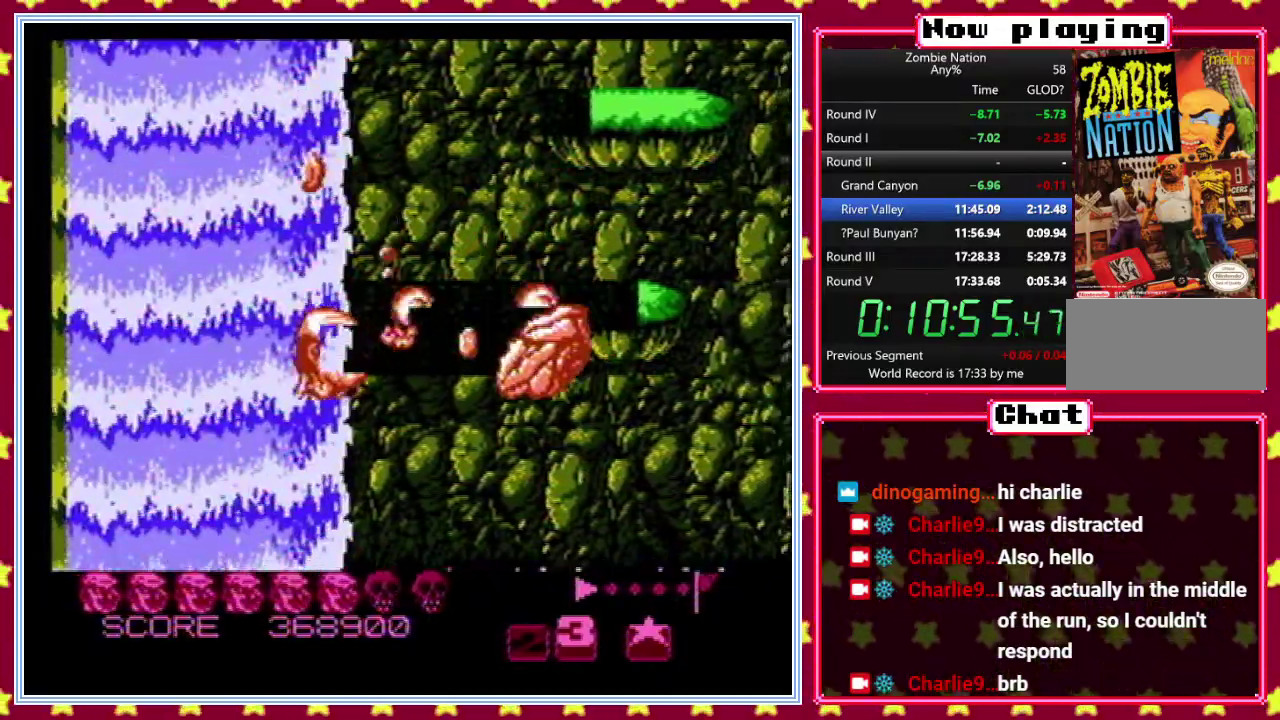
{"buttons": ["DPAD_LEFT"], "events": [[33, "DPAD_UP", "down"], [150, "DPAD_RIGHT", "down"], [300, "DPAD_RIGHT", "up"], [367, "DPAD_LEFT", "down"], [483, "DPAD_UP", "up"]]}
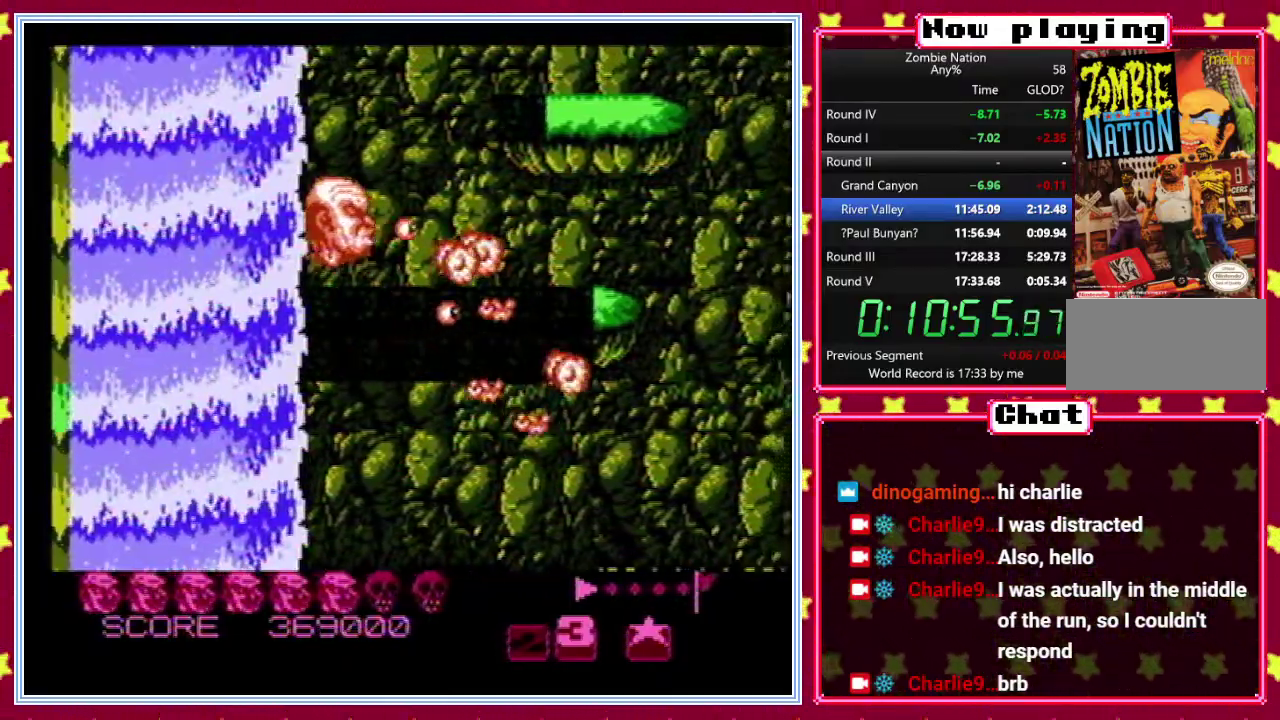
{"buttons": [], "events": [[17, "DPAD_LEFT", "up"], [50, "DPAD_UP", "down"], [250, "DPAD_RIGHT", "down"], [267, "DPAD_UP", "up"], [383, "DPAD_RIGHT", "up"]]}
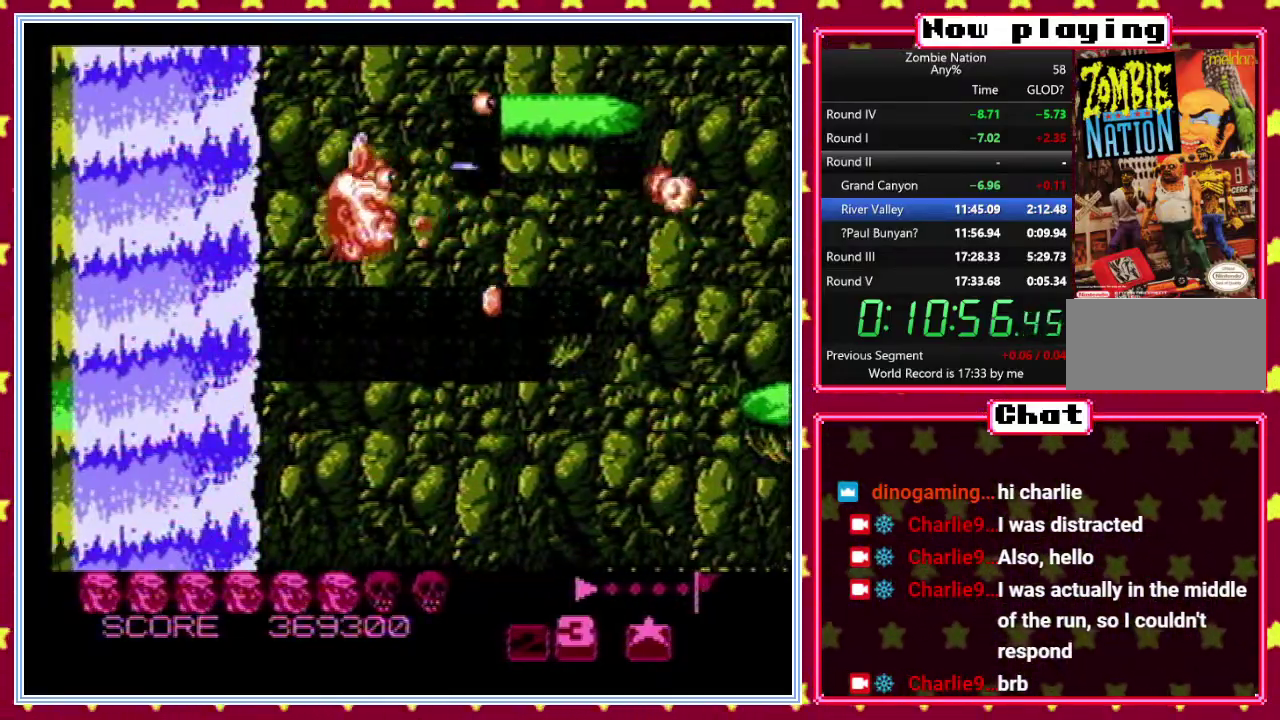
{"buttons": [], "events": [[117, "DPAD_UP", "down"], [417, "DPAD_UP", "up"]]}
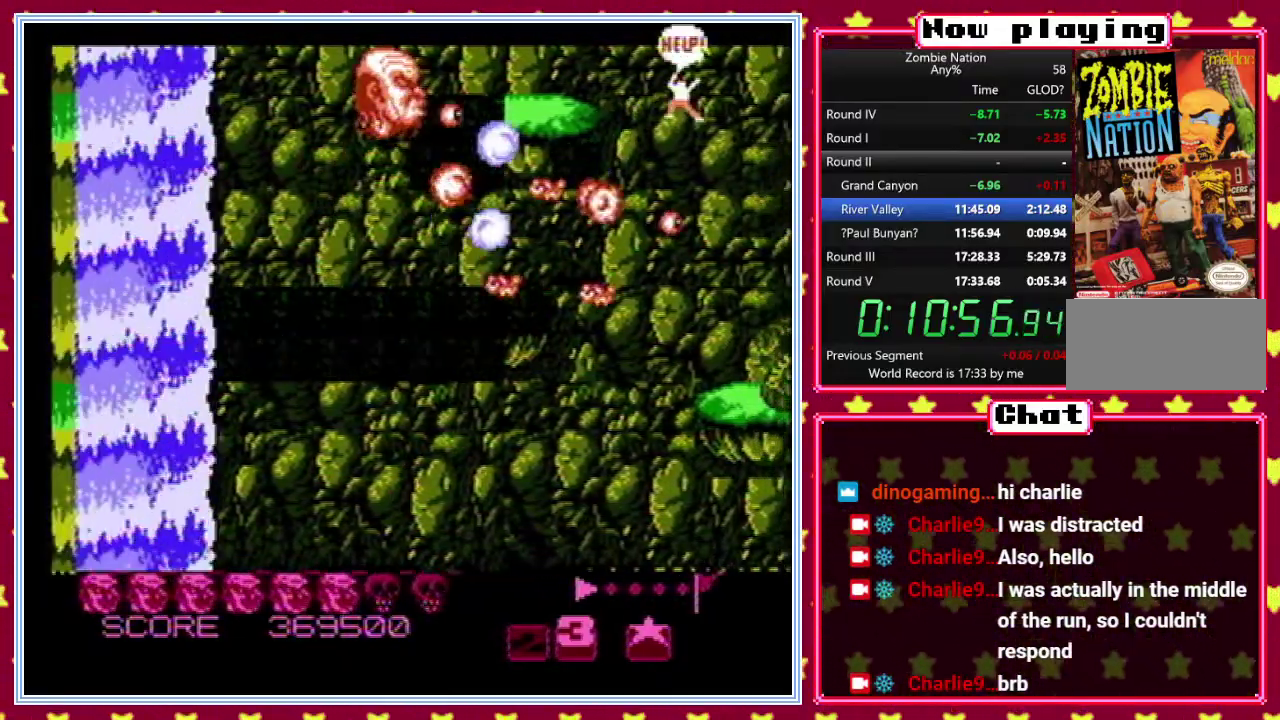
{"buttons": ["DPAD_LEFT"], "events": [[417, "DPAD_LEFT", "down"]]}
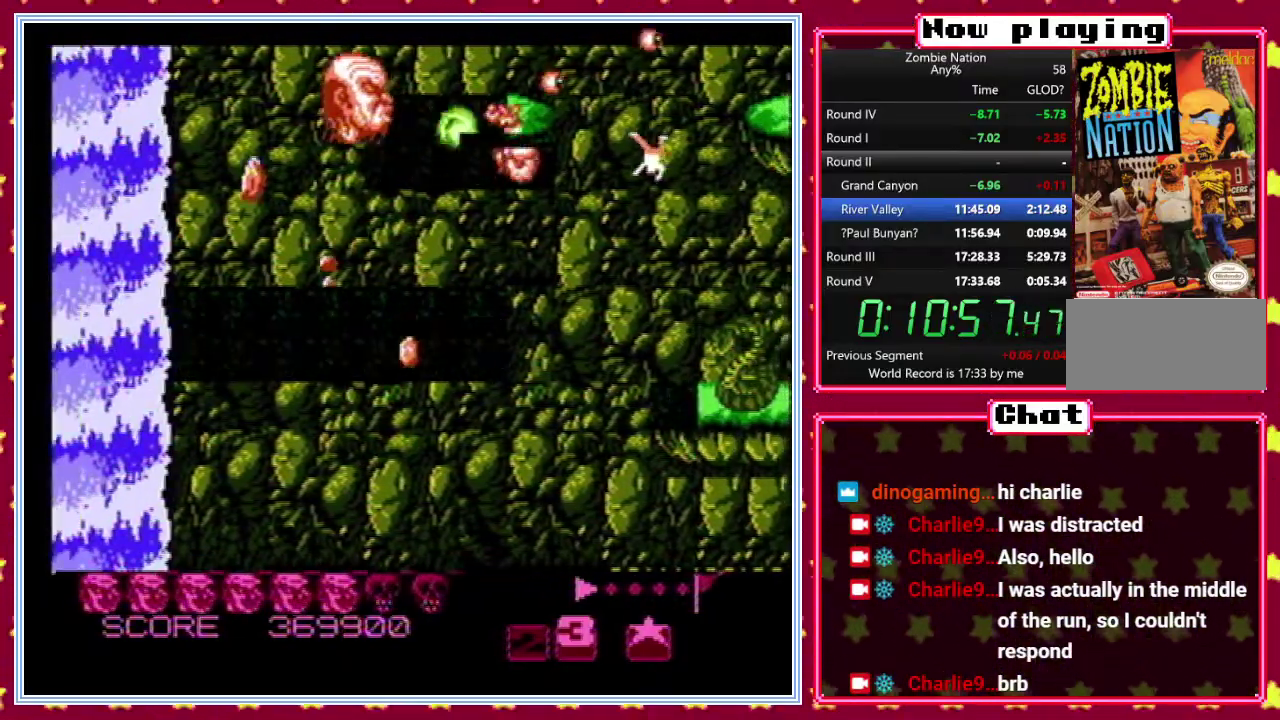
{"buttons": [], "events": [[17, "DPAD_LEFT", "up"]]}
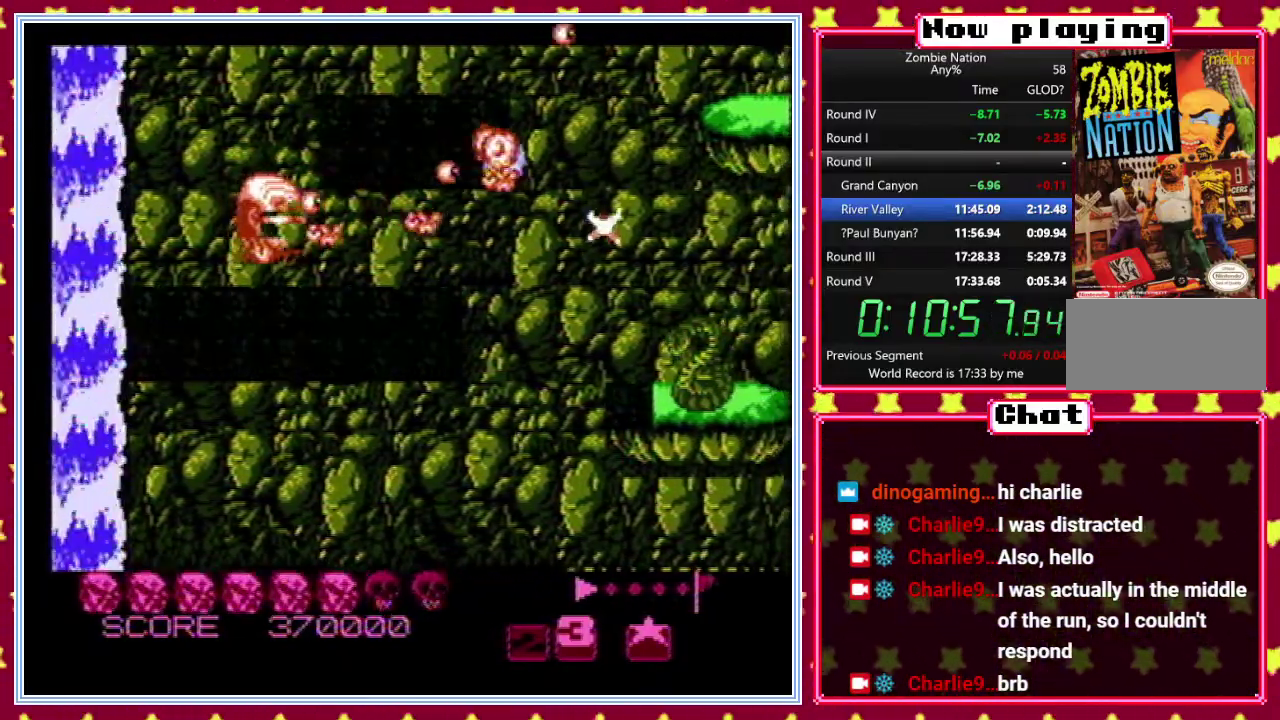
{"buttons": [], "events": []}
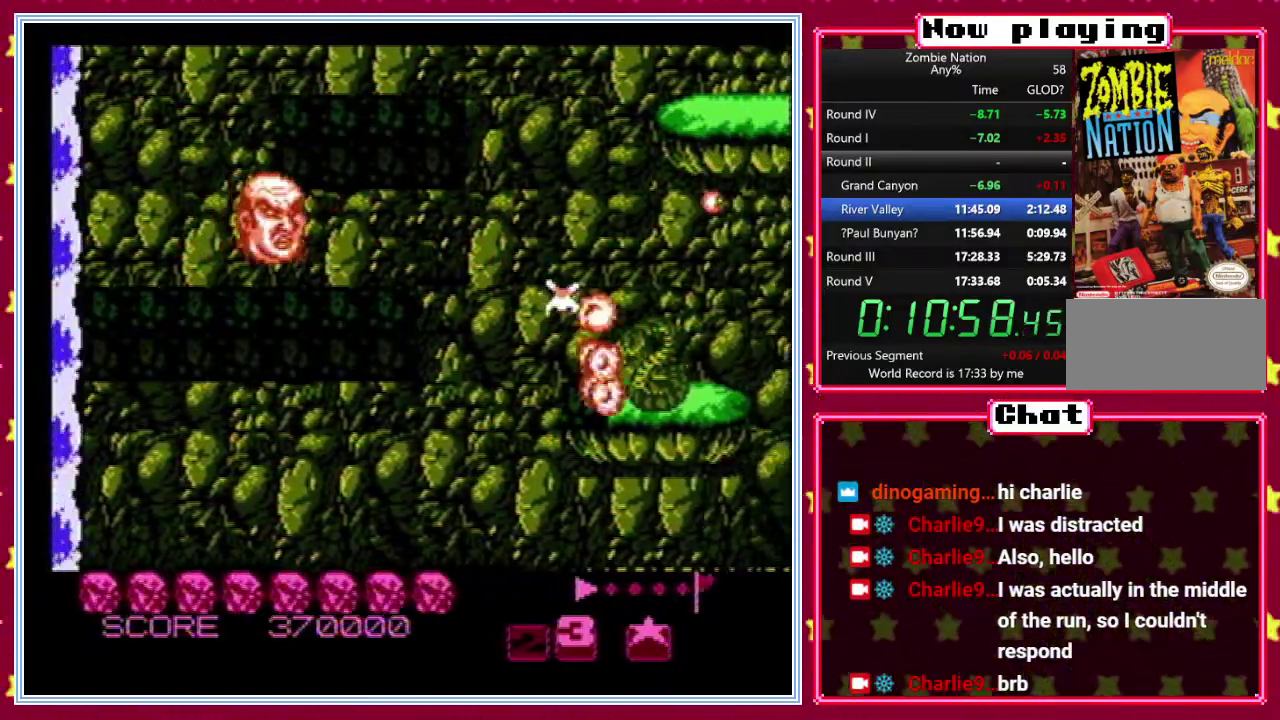
{"buttons": [], "events": []}
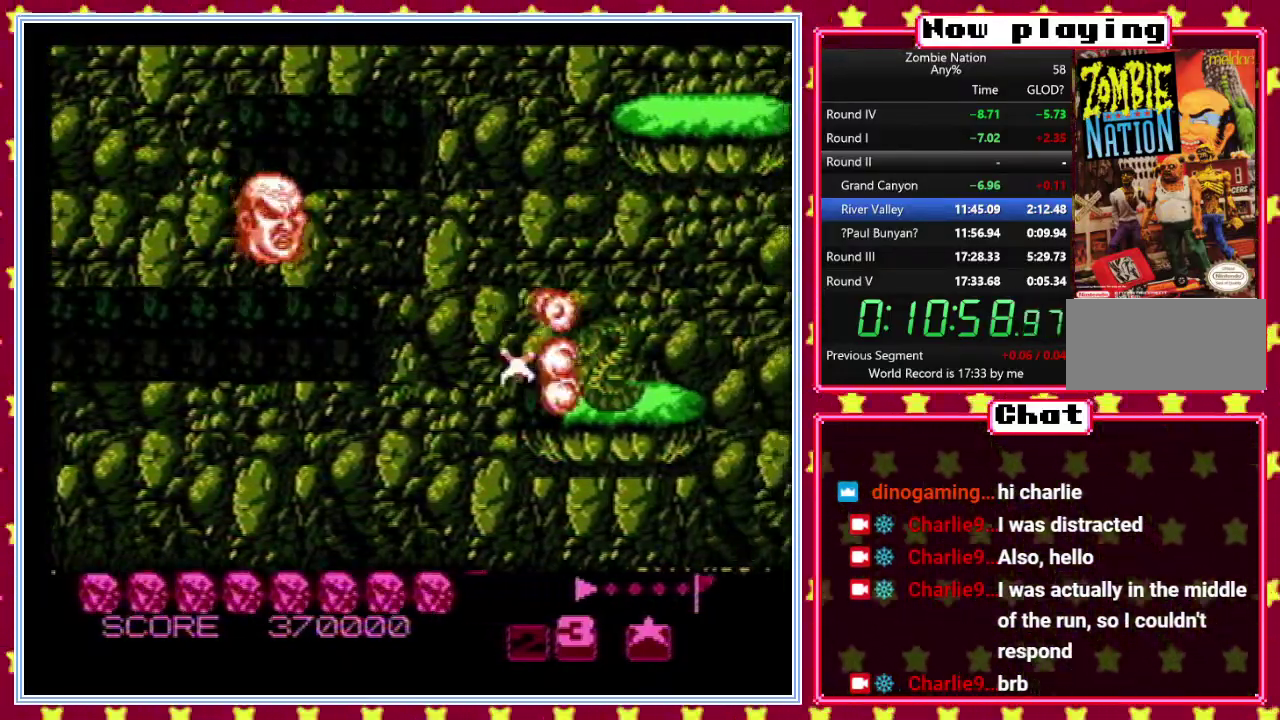
{"buttons": [], "events": []}
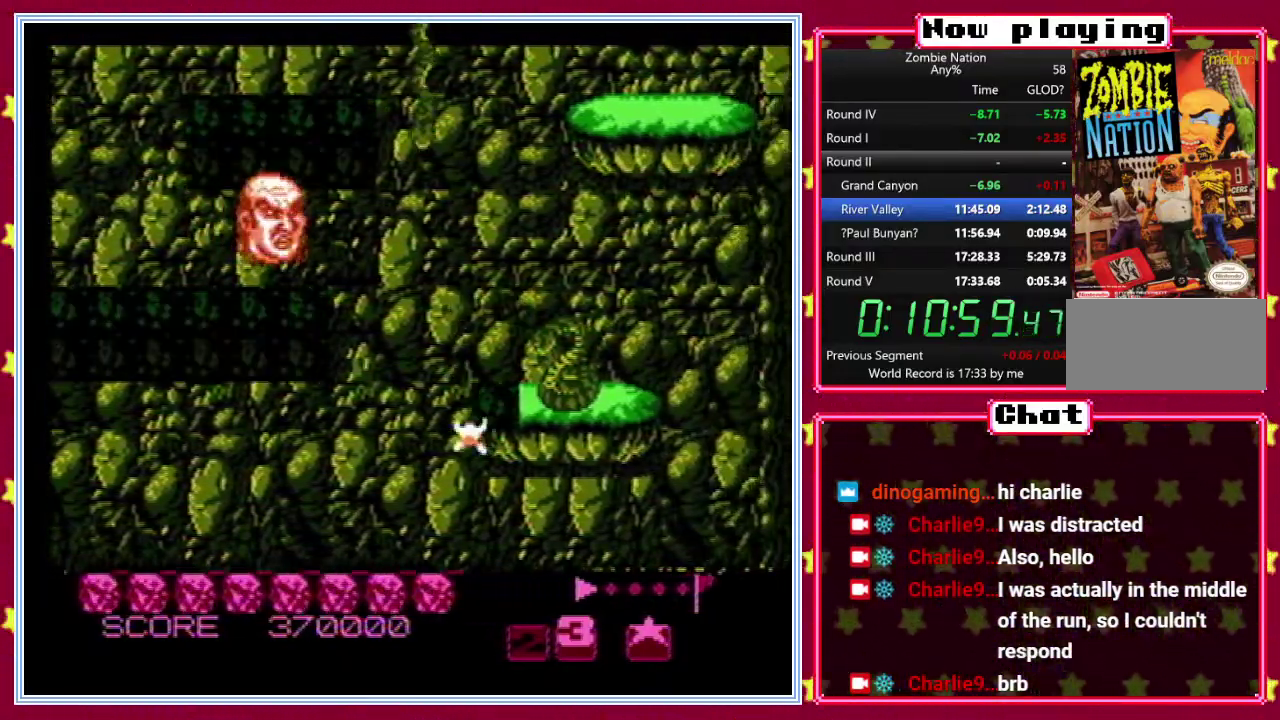
{"buttons": [], "events": [[250, "A", "down"], [350, "A", "up"]]}
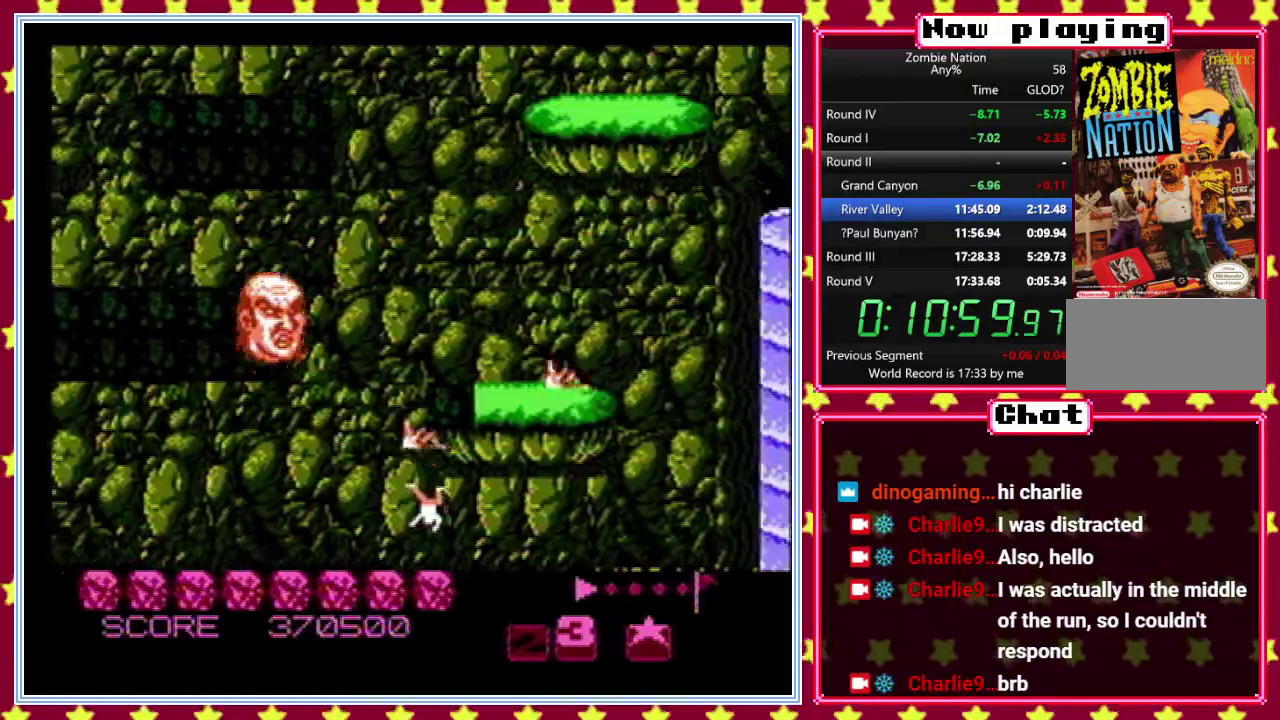
{"buttons": [], "events": [[50, "DPAD_RIGHT", "down"], [250, "DPAD_RIGHT", "up"]]}
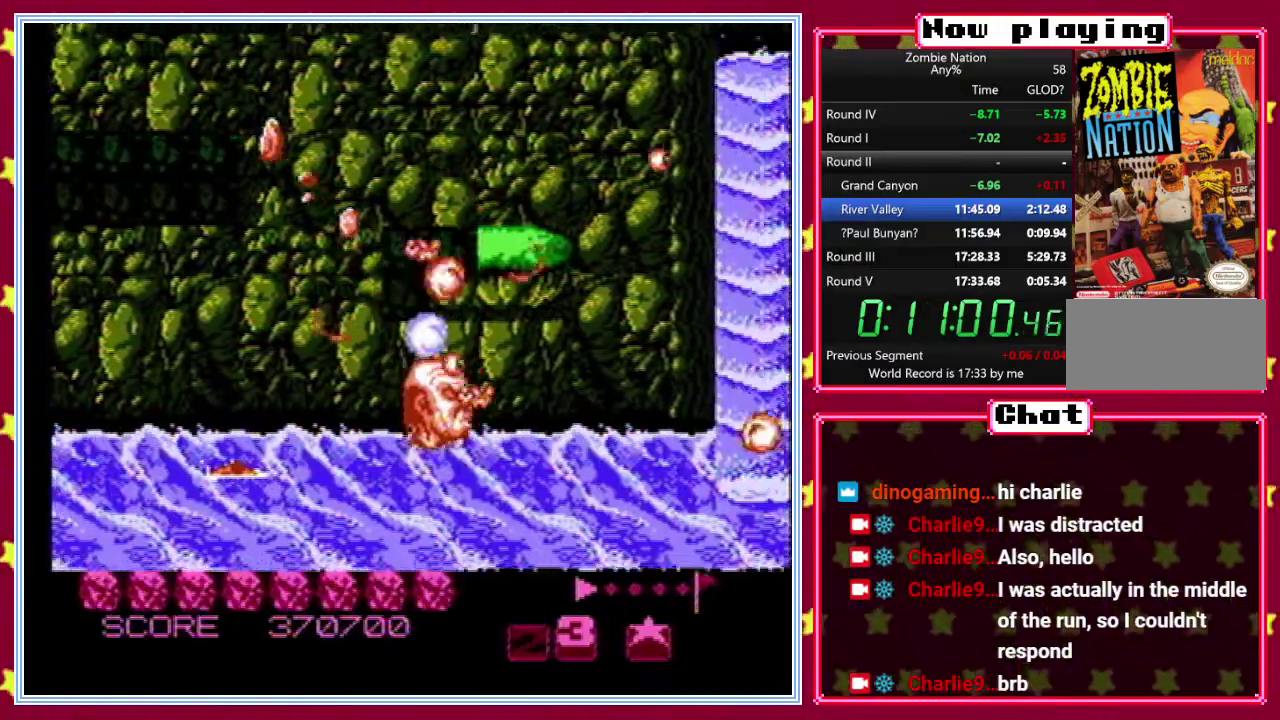
{"buttons": [], "events": [[33, "DPAD_LEFT", "down"], [67, "DPAD_UP", "down"], [200, "DPAD_LEFT", "up"], [367, "DPAD_RIGHT", "down"], [383, "DPAD_UP", "up"], [483, "DPAD_RIGHT", "up"]]}
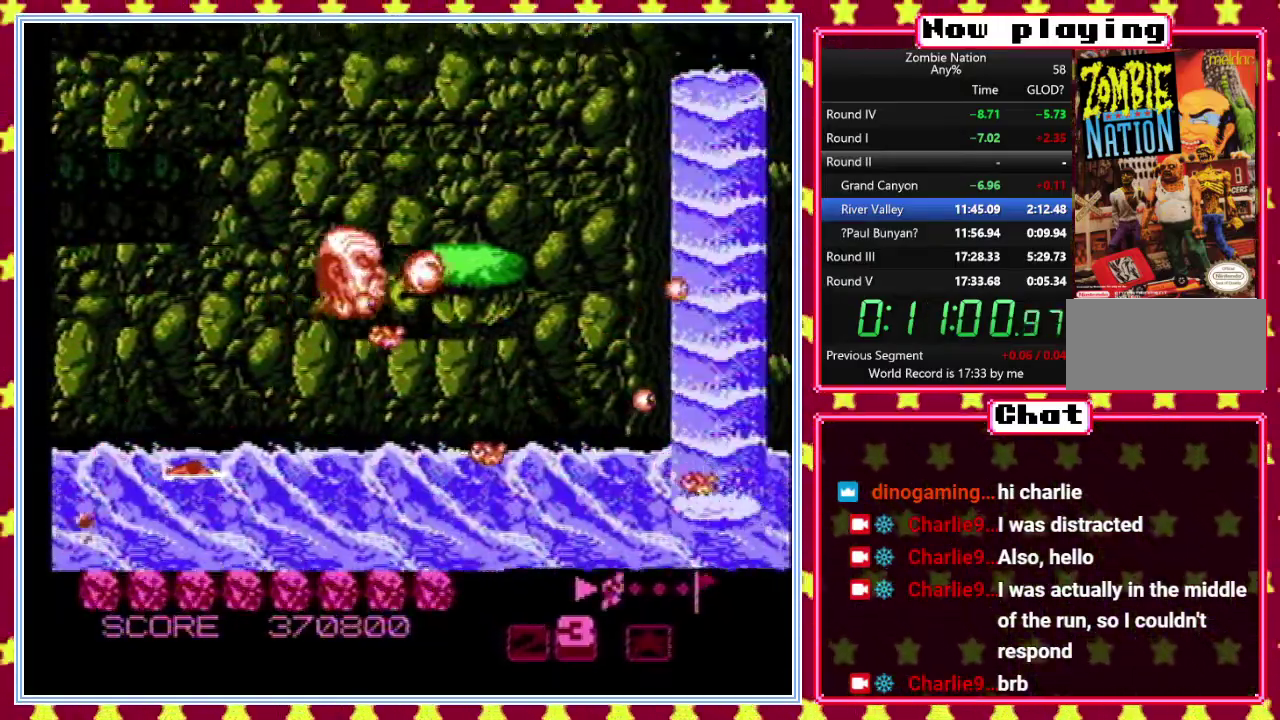
{"buttons": [], "events": [[300, "DPAD_LEFT", "down"], [350, "DPAD_UP", "down"], [400, "DPAD_LEFT", "up"], [433, "DPAD_UP", "up"]]}
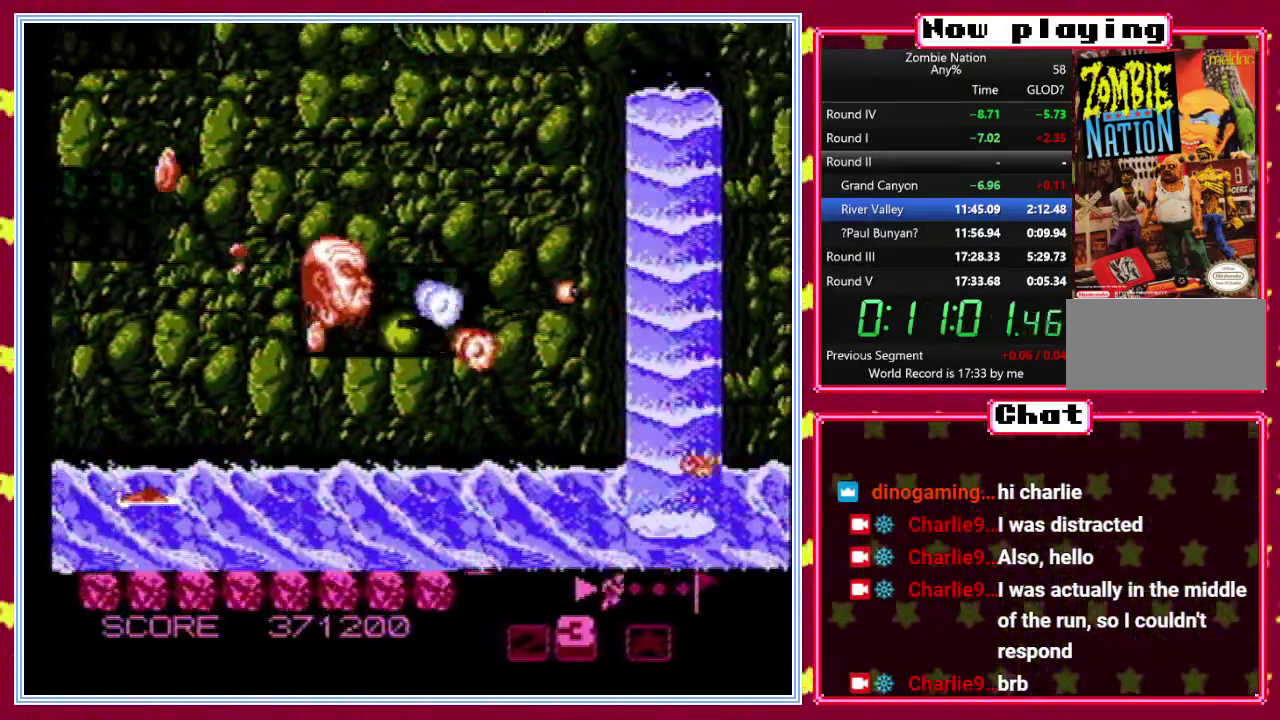
{"buttons": [], "events": [[117, "DPAD_UP", "down"], [417, "DPAD_UP", "up"]]}
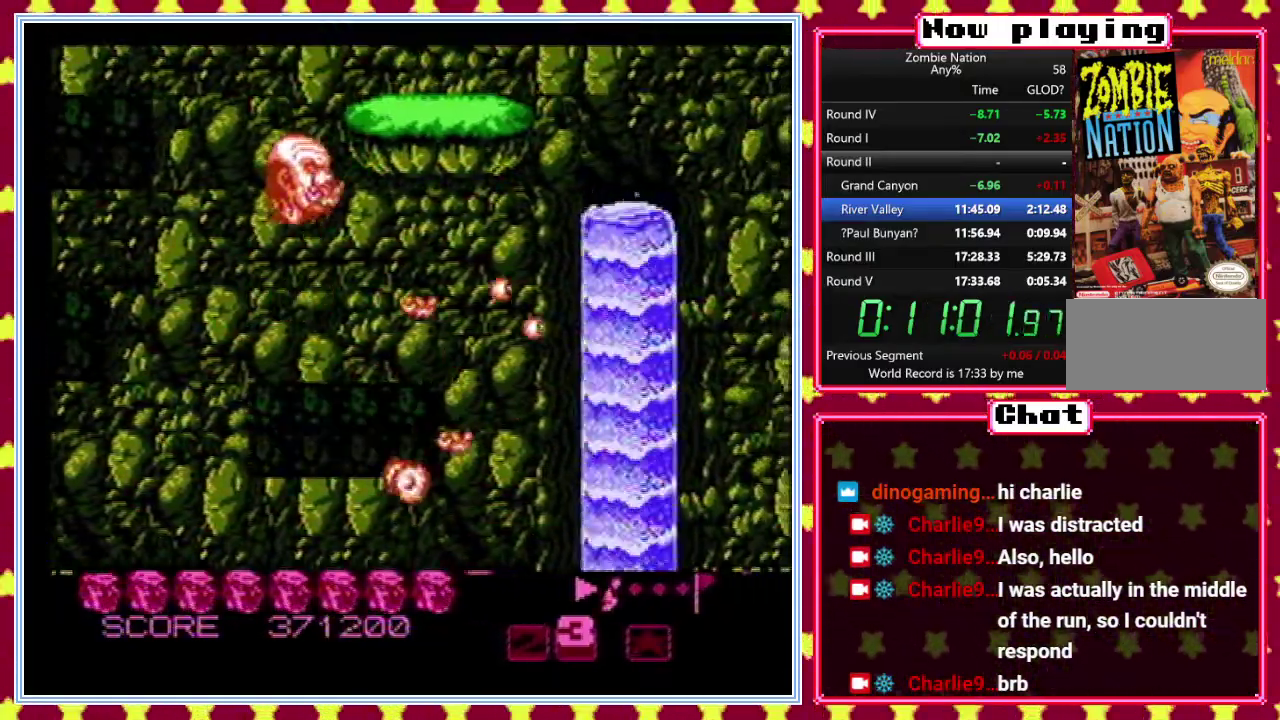
{"buttons": [], "events": []}
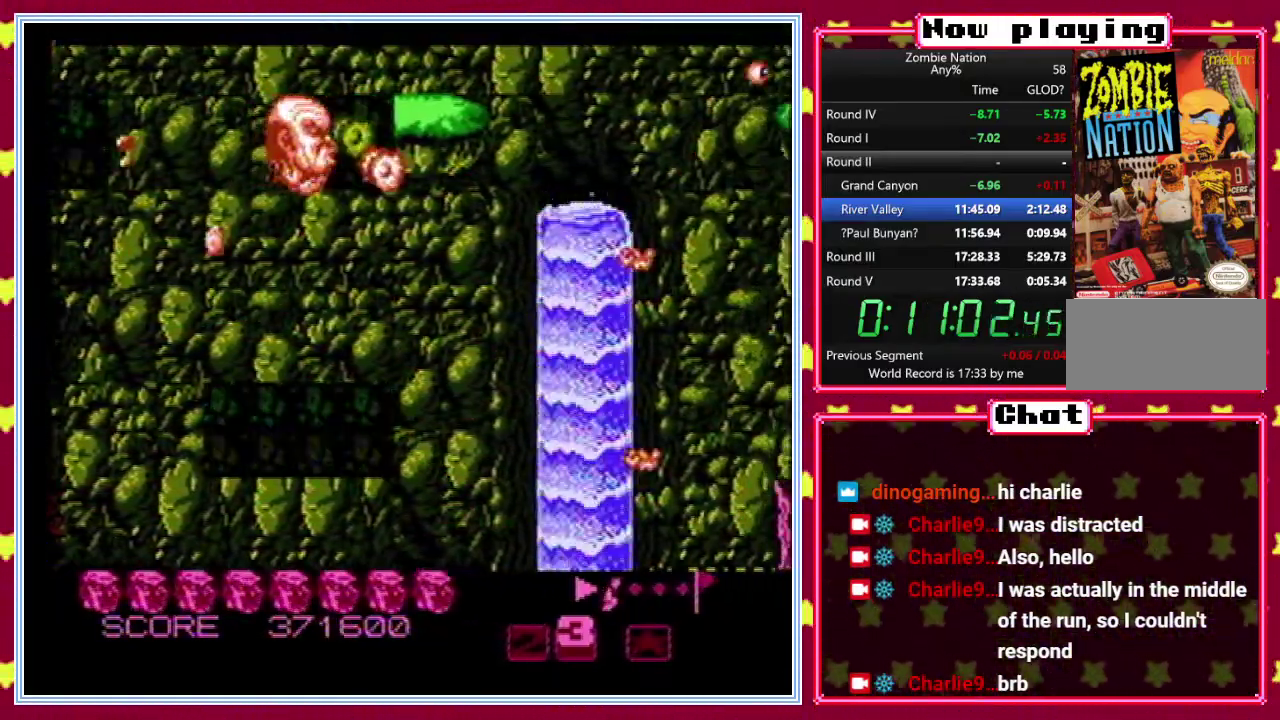
{"buttons": [], "events": [[167, "DPAD_RIGHT", "down"], [250, "DPAD_RIGHT", "up"]]}
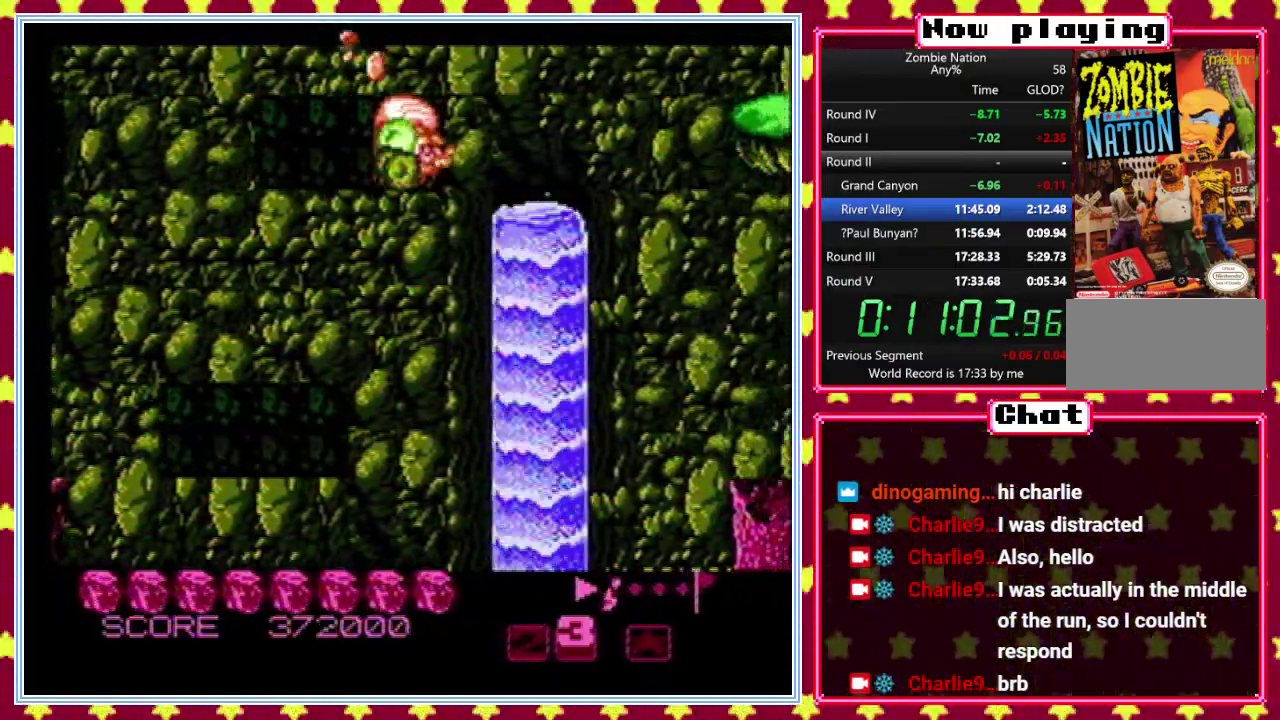
{"buttons": ["DPAD_RIGHT"], "events": [[300, "DPAD_RIGHT", "down"]]}
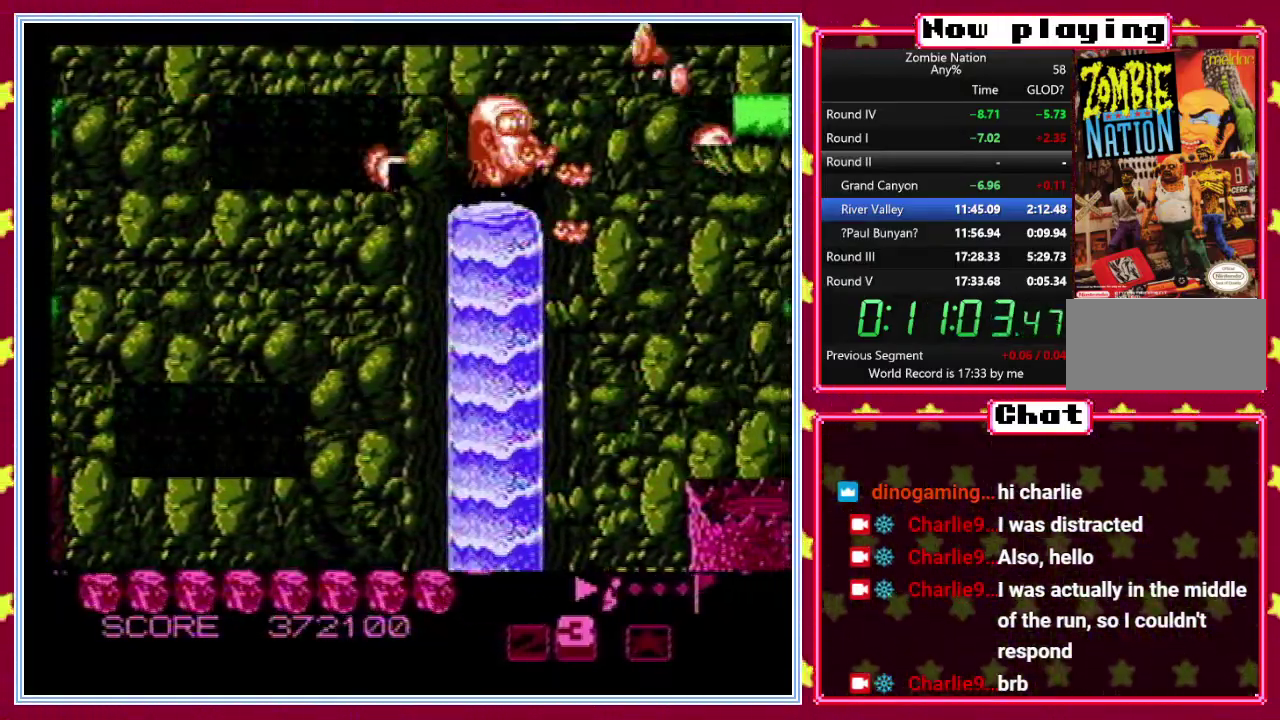
{"buttons": [], "events": [[383, "DPAD_RIGHT", "up"]]}
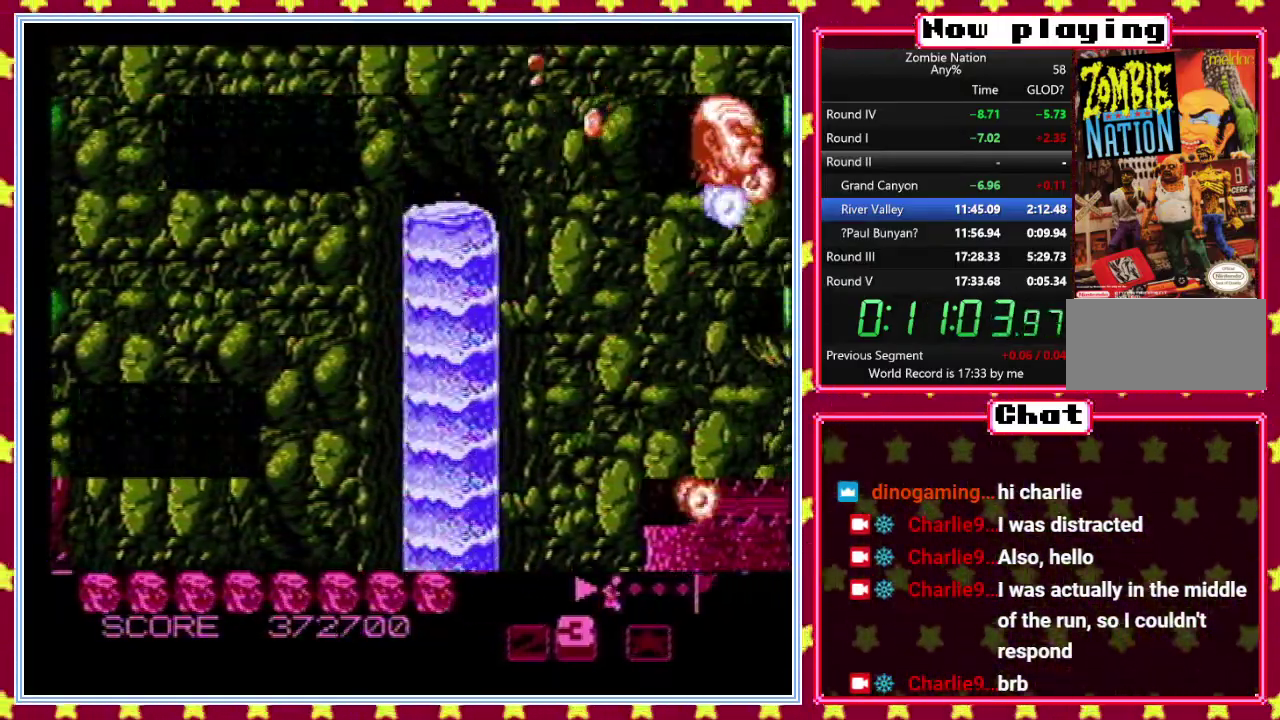
{"buttons": [], "events": [[133, "DPAD_LEFT", "down"], [350, "DPAD_LEFT", "up"]]}
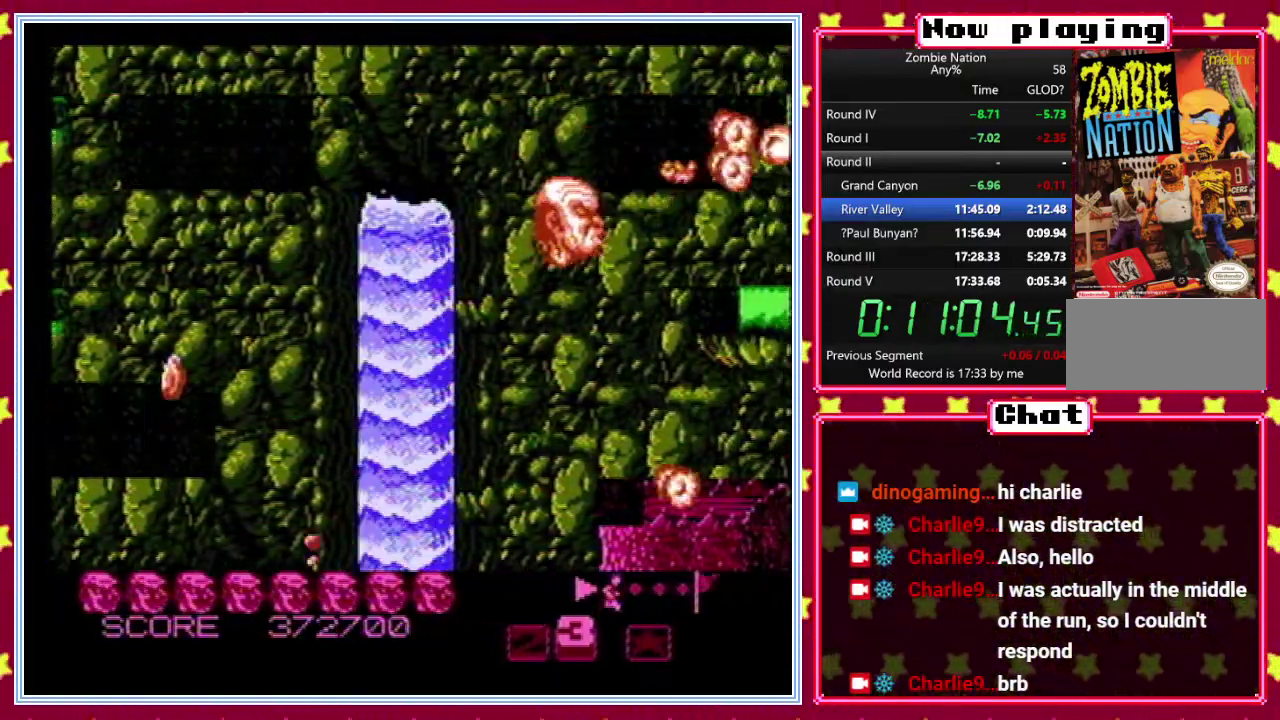
{"buttons": [], "events": [[317, "DPAD_UP", "down"], [383, "DPAD_RIGHT", "down"], [383, "DPAD_UP", "up"], [467, "DPAD_RIGHT", "up"]]}
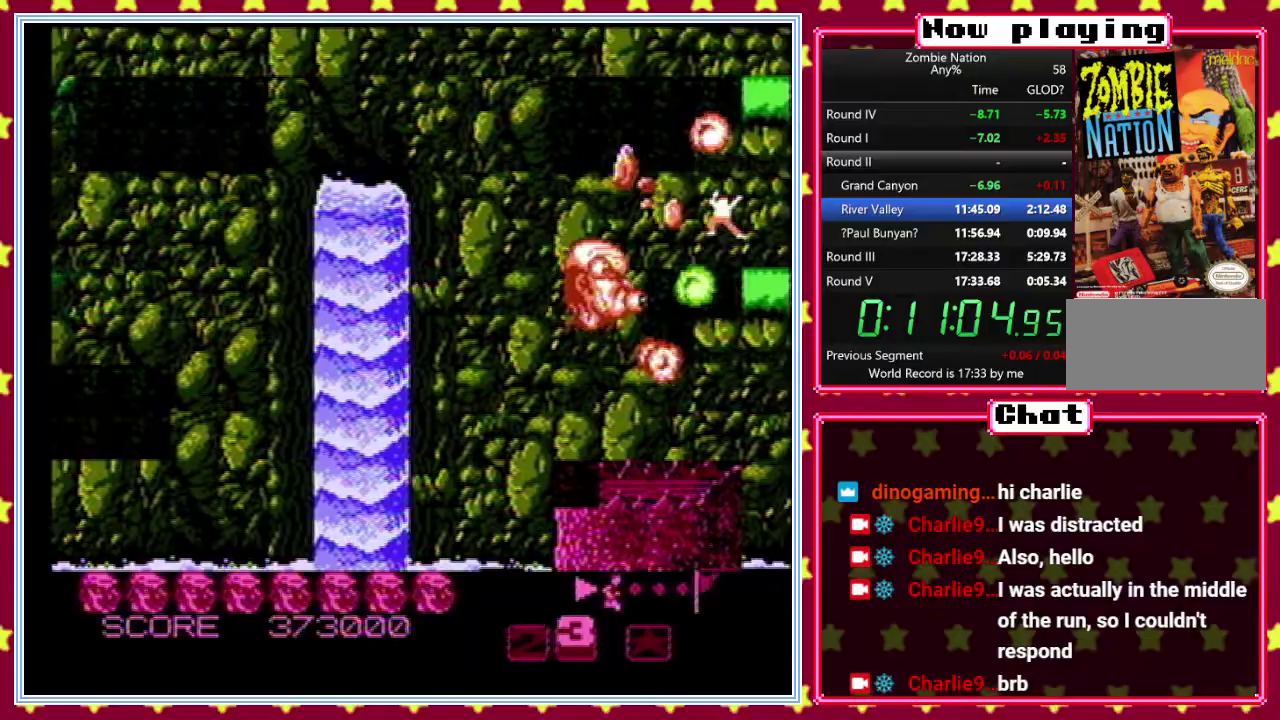
{"buttons": [], "events": [[17, "DPAD_LEFT", "down"], [283, "DPAD_LEFT", "up"]]}
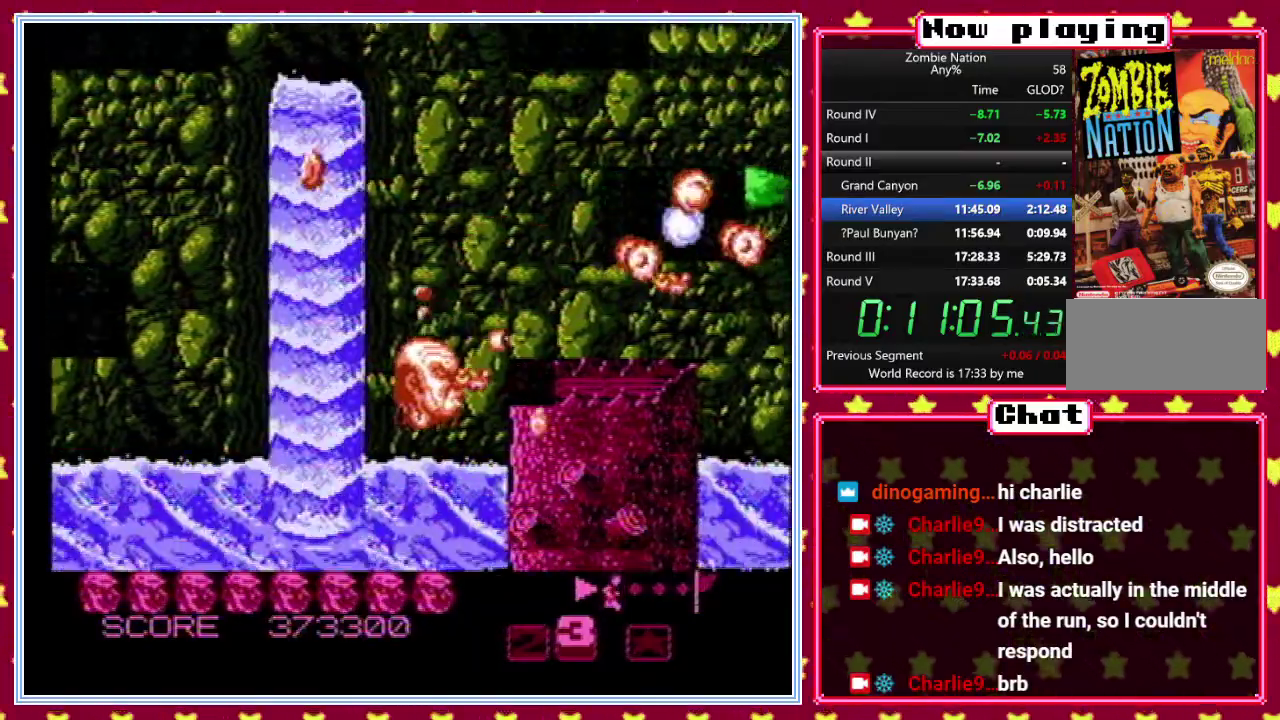
{"buttons": [], "events": []}
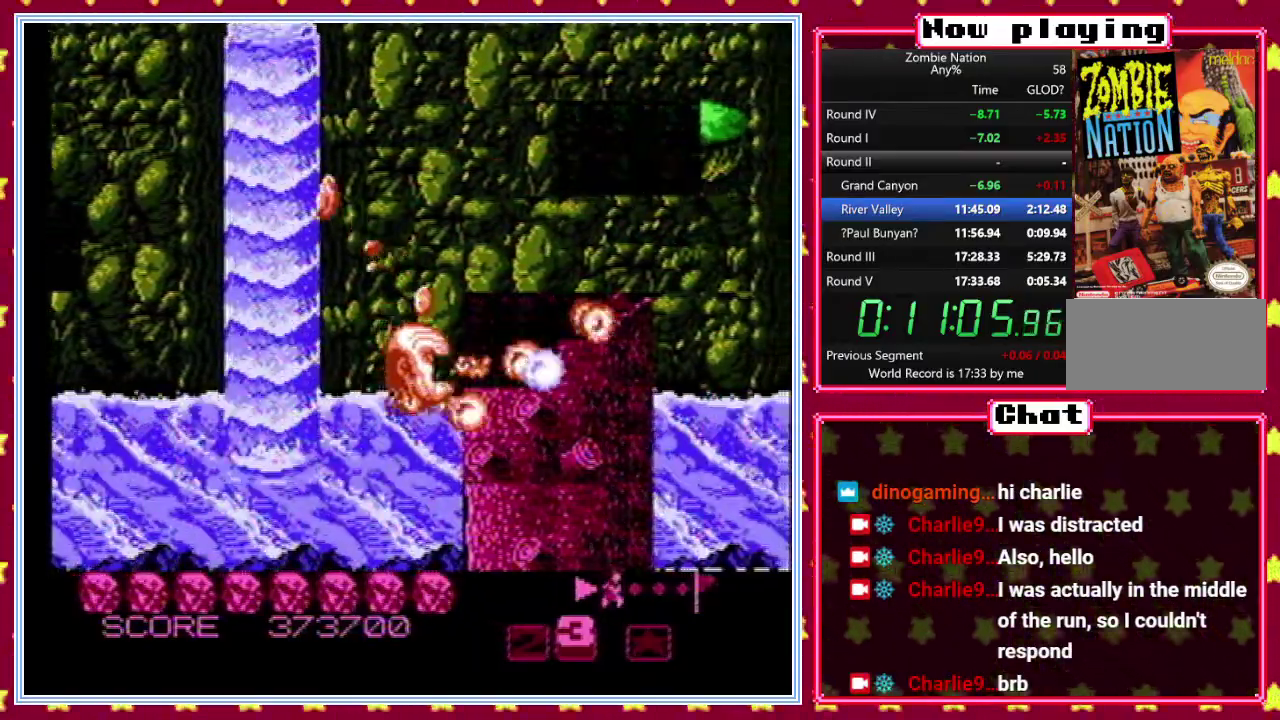
{"buttons": [], "events": []}
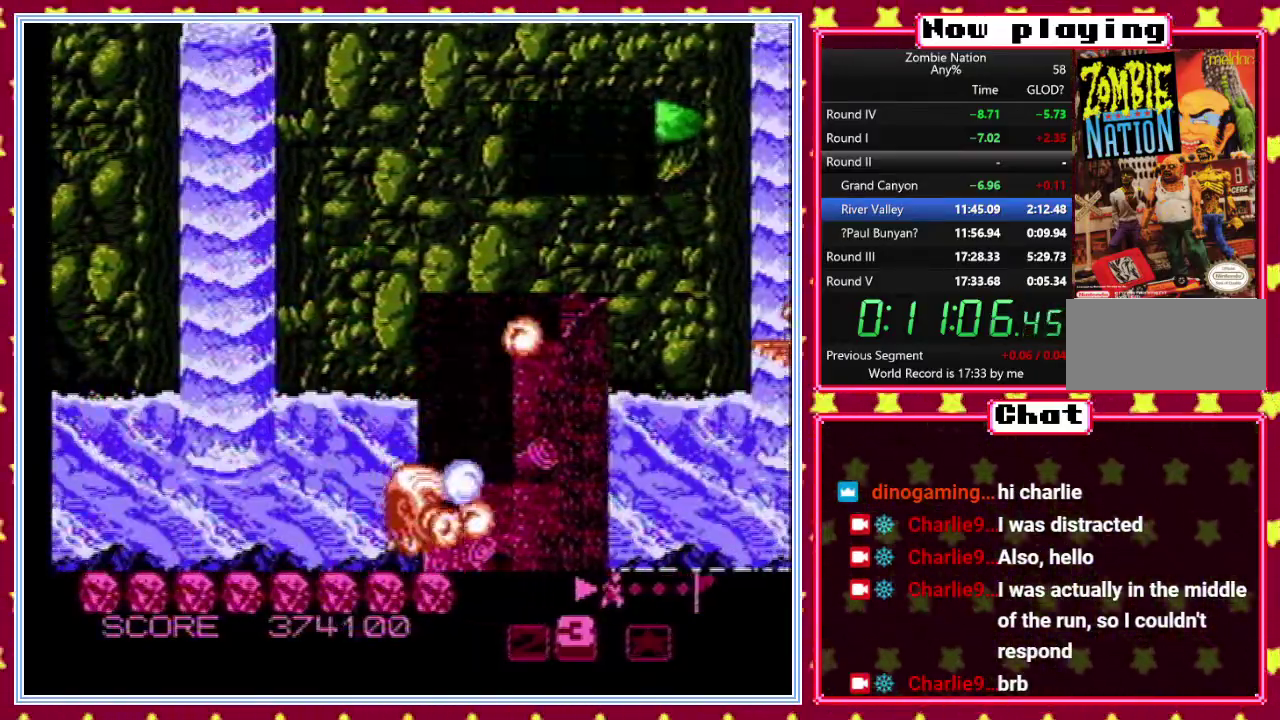
{"buttons": [], "events": [[217, "DPAD_LEFT", "down"], [433, "DPAD_LEFT", "up"]]}
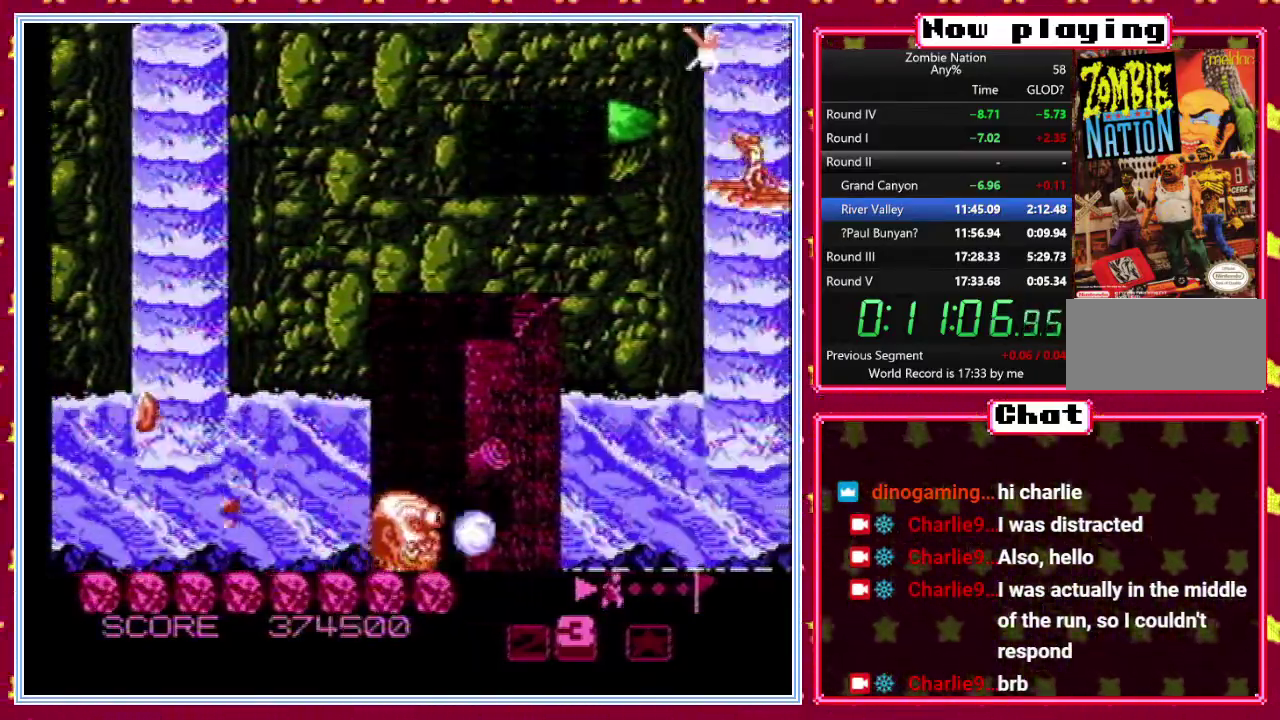
{"buttons": ["DPAD_UP"], "events": [[233, "DPAD_LEFT", "down"], [233, "DPAD_UP", "down"], [383, "DPAD_LEFT", "up"]]}
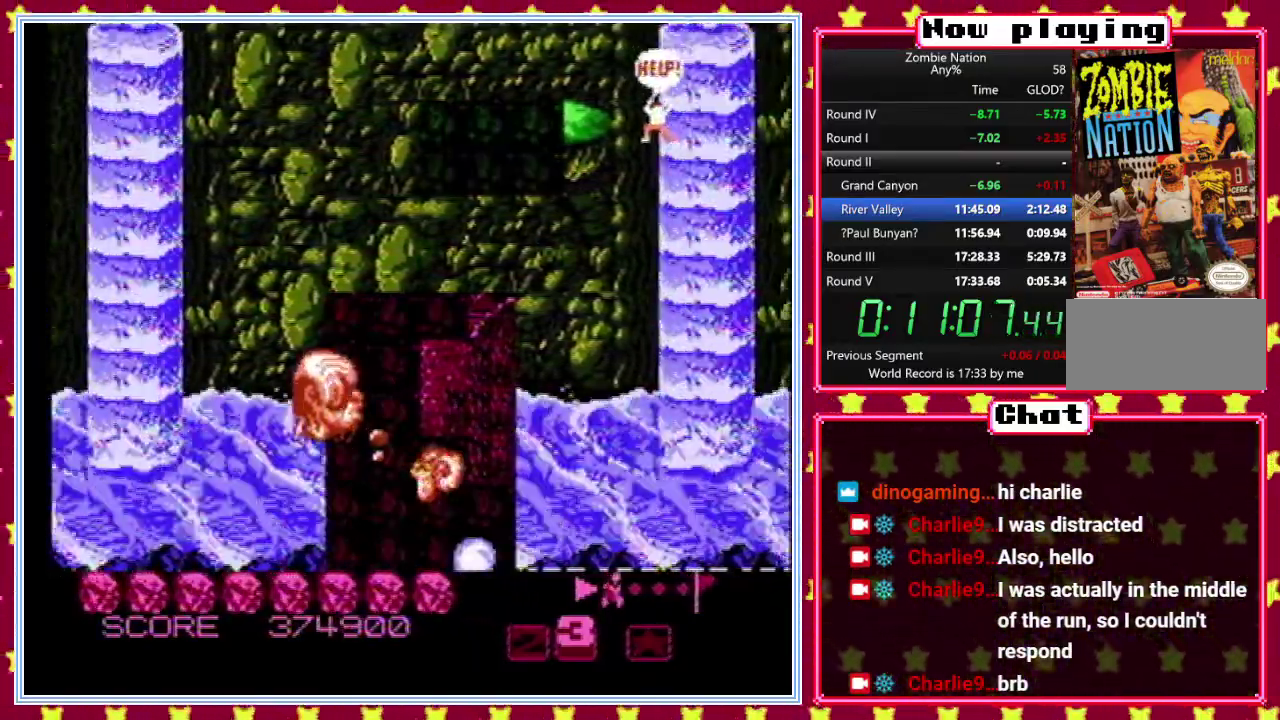
{"buttons": [], "events": [[33, "DPAD_UP", "up"], [283, "DPAD_DOWN", "down"], [433, "DPAD_DOWN", "up"]]}
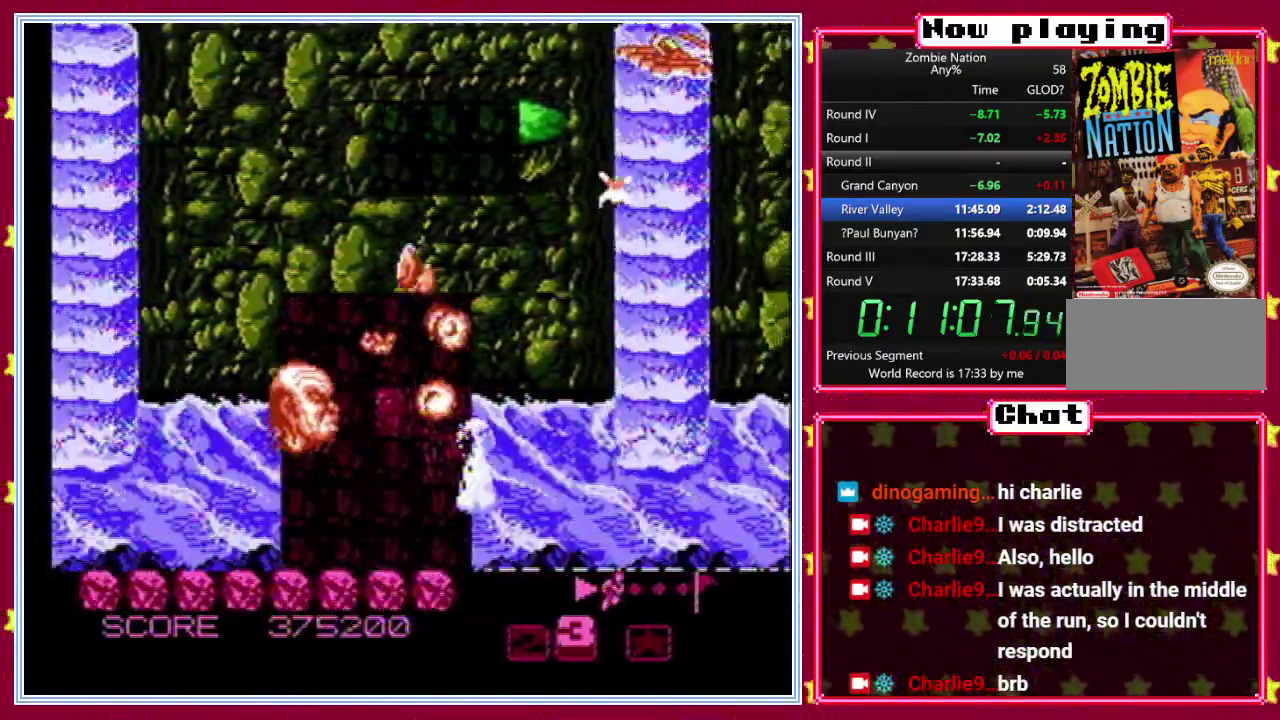
{"buttons": ["DPAD_UP", "DPAD_RIGHT"], "events": [[283, "DPAD_RIGHT", "down"], [300, "DPAD_UP", "down"], [333, "DPAD_RIGHT", "up"], [450, "DPAD_RIGHT", "down"]]}
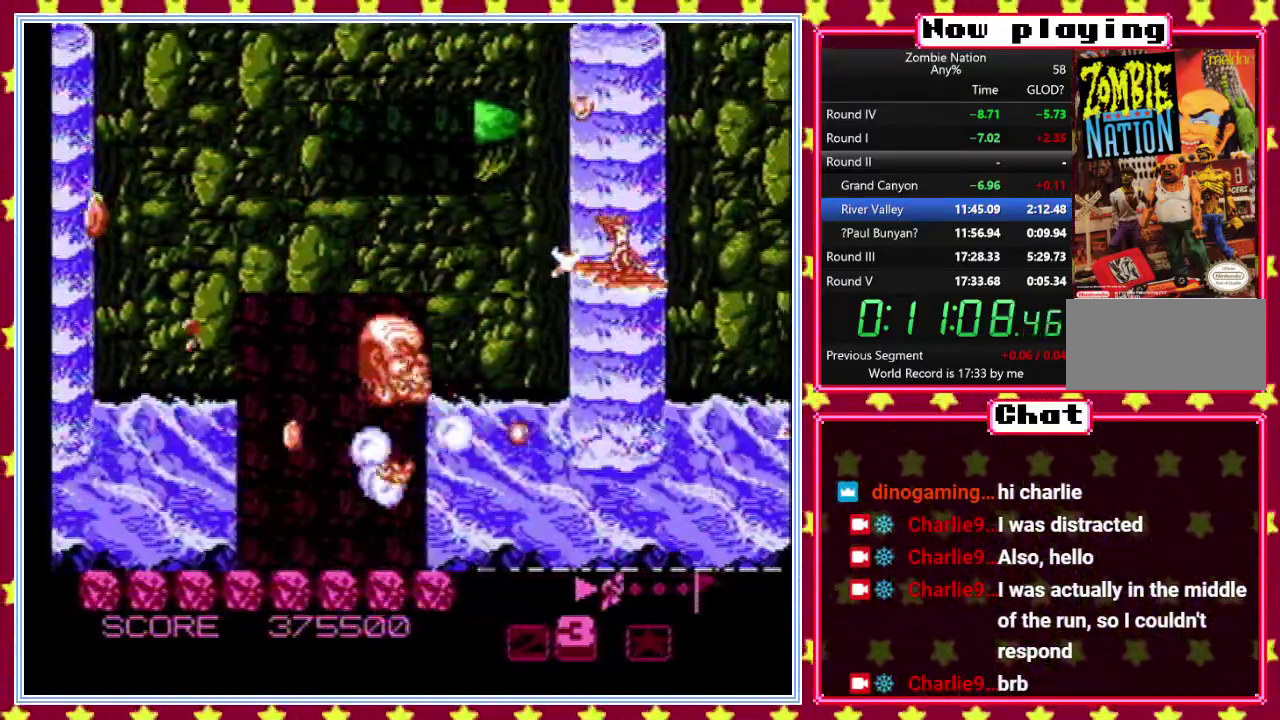
{"buttons": ["DPAD_UP", "DPAD_LEFT"], "events": [[150, "DPAD_UP", "up"], [167, "DPAD_RIGHT", "up"], [200, "DPAD_DOWN", "down"], [317, "DPAD_LEFT", "down"], [333, "DPAD_DOWN", "up"], [333, "DPAD_UP", "down"]]}
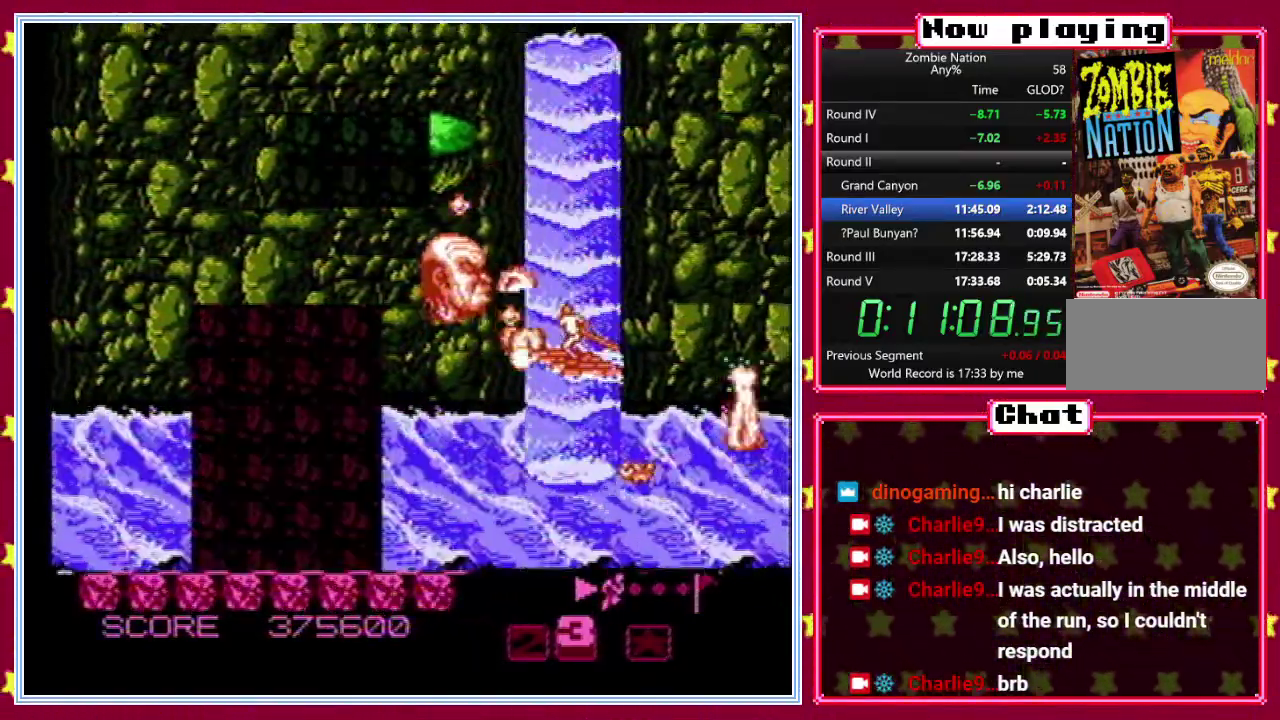
{"buttons": [], "events": [[200, "DPAD_LEFT", "up"], [267, "DPAD_UP", "up"]]}